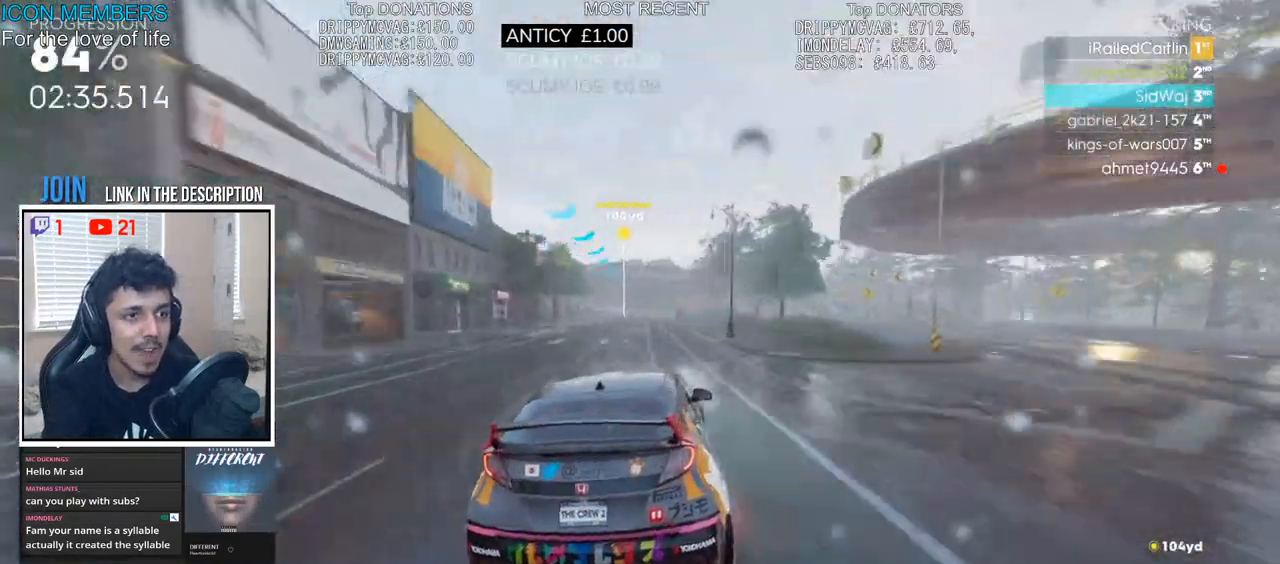
Gameplay with a controller (PlayStation layout); each line is a JSON object with the inputs held at the frame after it. "events" lists button and stick changes between this image and that frame as [ms after this image, input, new state], when the widget could be followed in between.
{"buttons": ["CROSS", "R2"], "left_stick": "right", "right_stick": "center", "events": [[50, "left_stick", "left"], [233, "left_stick", "center"], [433, "left_stick", "right"]]}
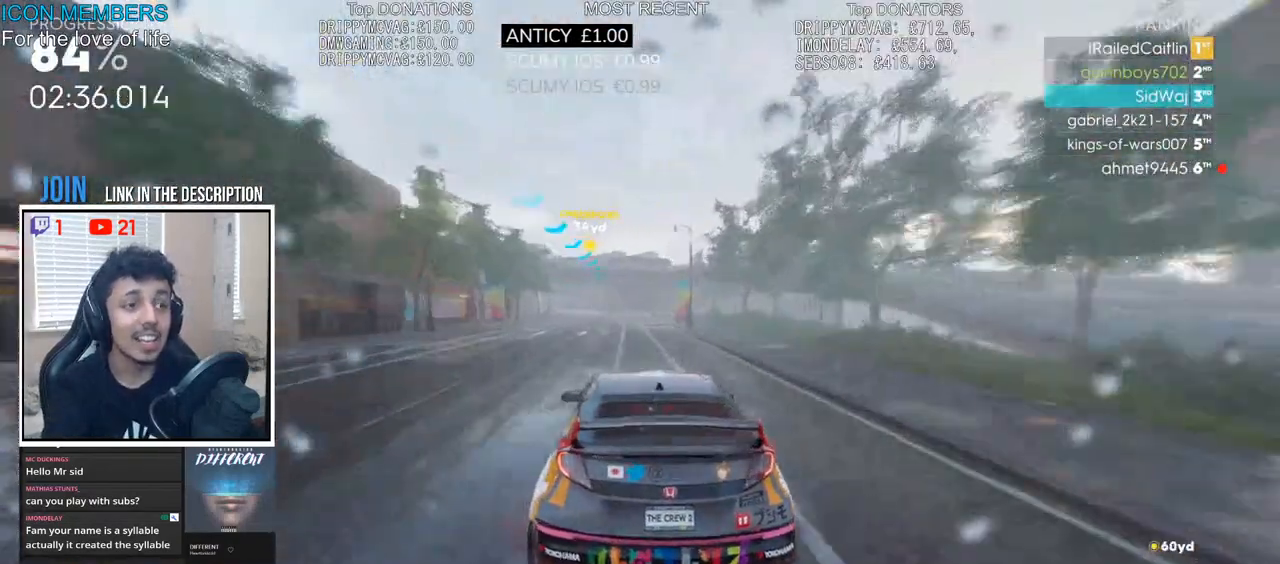
{"buttons": ["L2", "R2"], "left_stick": "left", "right_stick": "center", "events": [[33, "left_stick", "center"], [67, "CROSS", "up"], [267, "left_stick", "left"], [383, "right_stick", "left"], [433, "L2", "down"], [450, "right_stick", "center"]]}
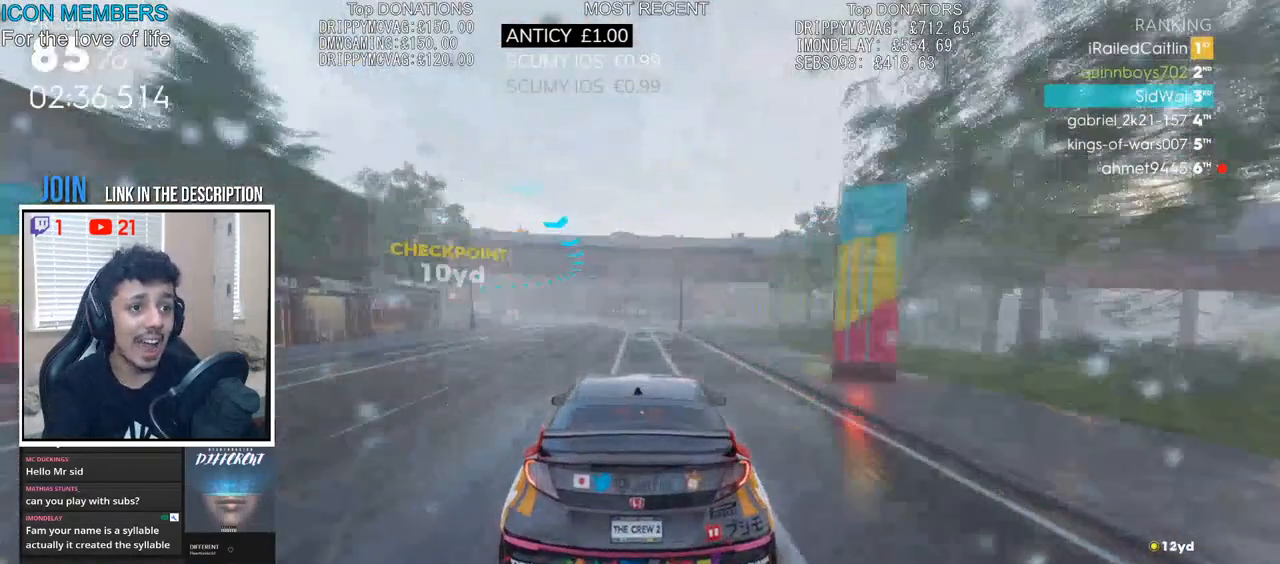
{"buttons": ["R2"], "left_stick": "left", "right_stick": "center", "events": [[17, "R2", "up"], [50, "right_stick", "left"], [67, "L2", "up"], [133, "L2", "down"], [133, "right_stick", "center"], [250, "L2", "up"], [317, "L2", "down"], [433, "L2", "up"], [467, "R2", "down"]]}
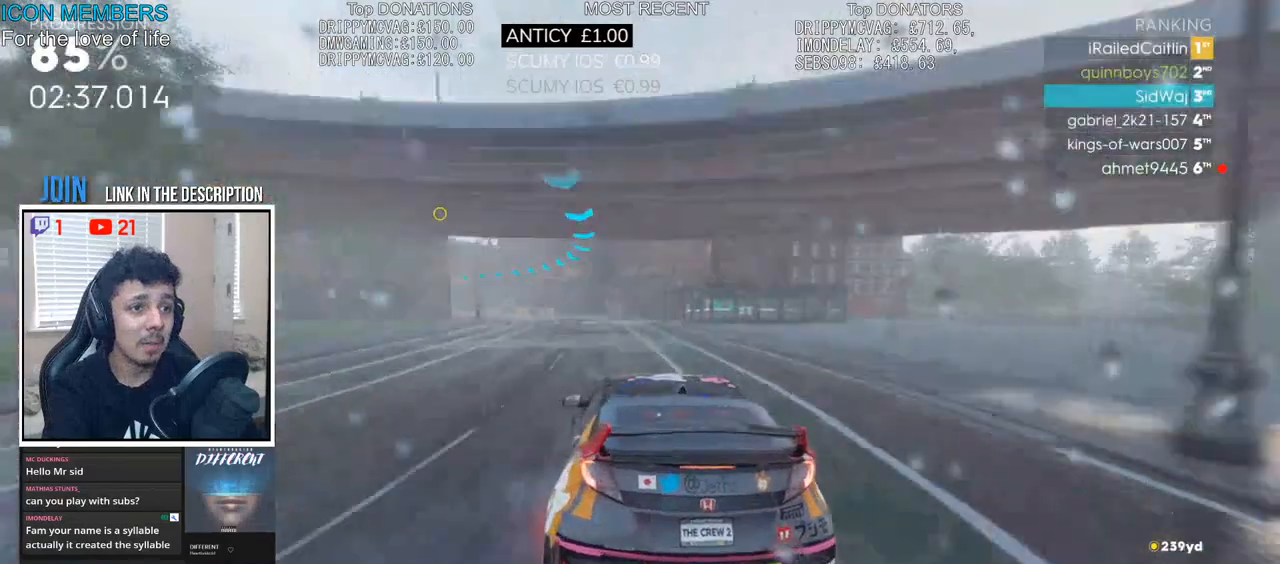
{"buttons": ["R2"], "left_stick": "left", "right_stick": "center", "events": []}
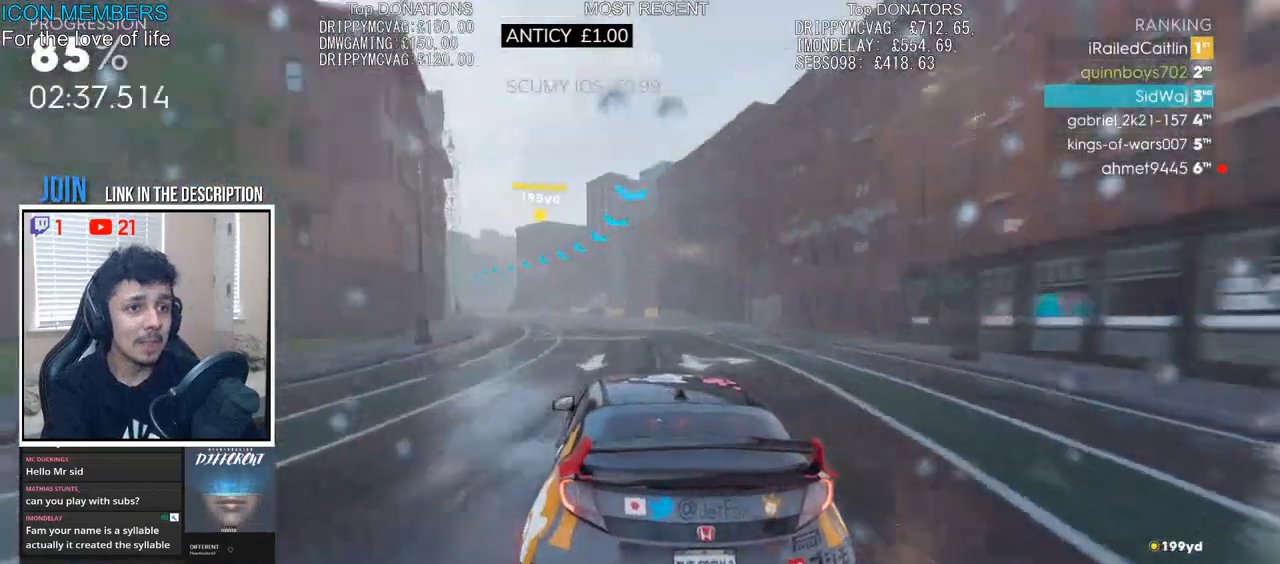
{"buttons": ["R2"], "left_stick": "center", "right_stick": "center", "events": [[350, "left_stick", "center"]]}
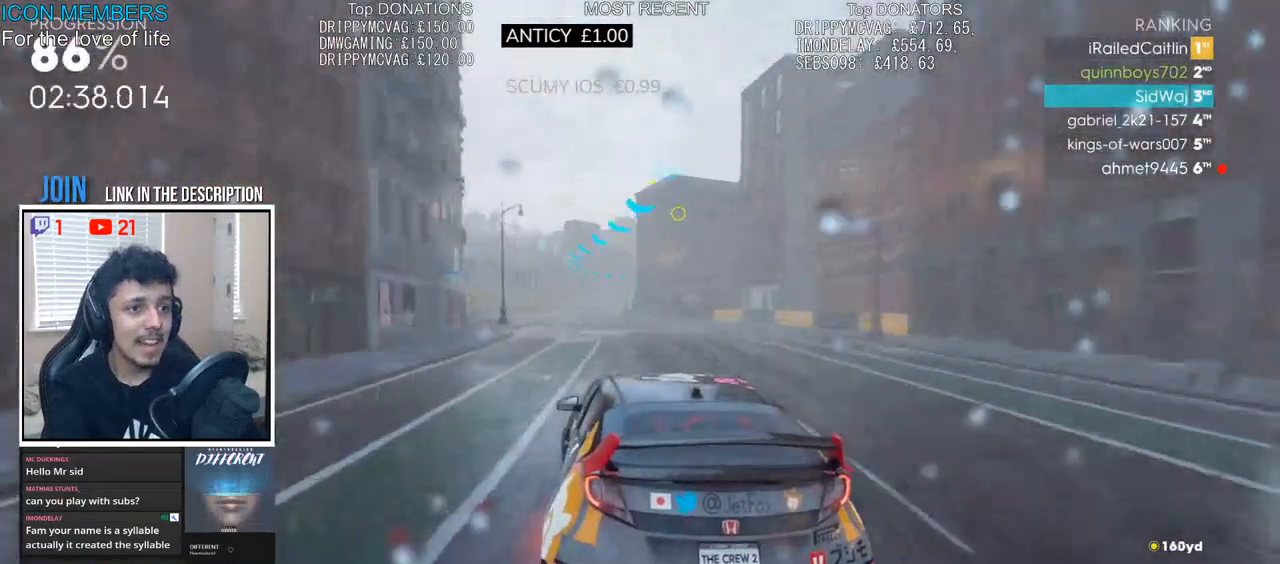
{"buttons": ["R2"], "left_stick": "right", "right_stick": "center", "events": [[17, "left_stick", "right"]]}
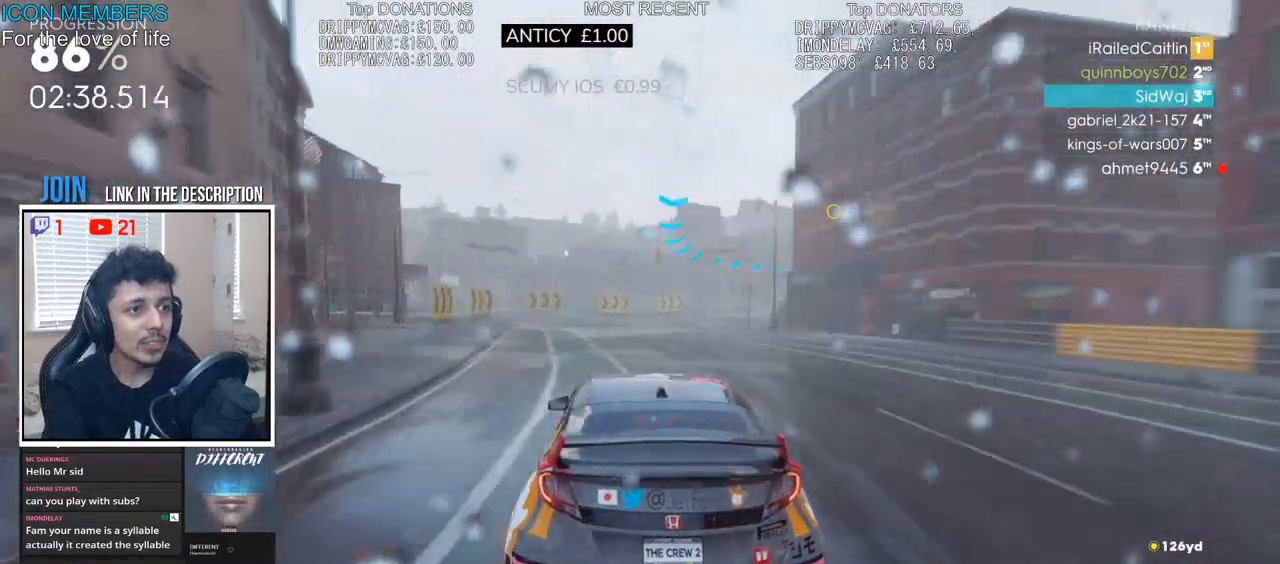
{"buttons": ["R2"], "left_stick": "right", "right_stick": "center", "events": [[133, "R2", "up"], [333, "R2", "down"]]}
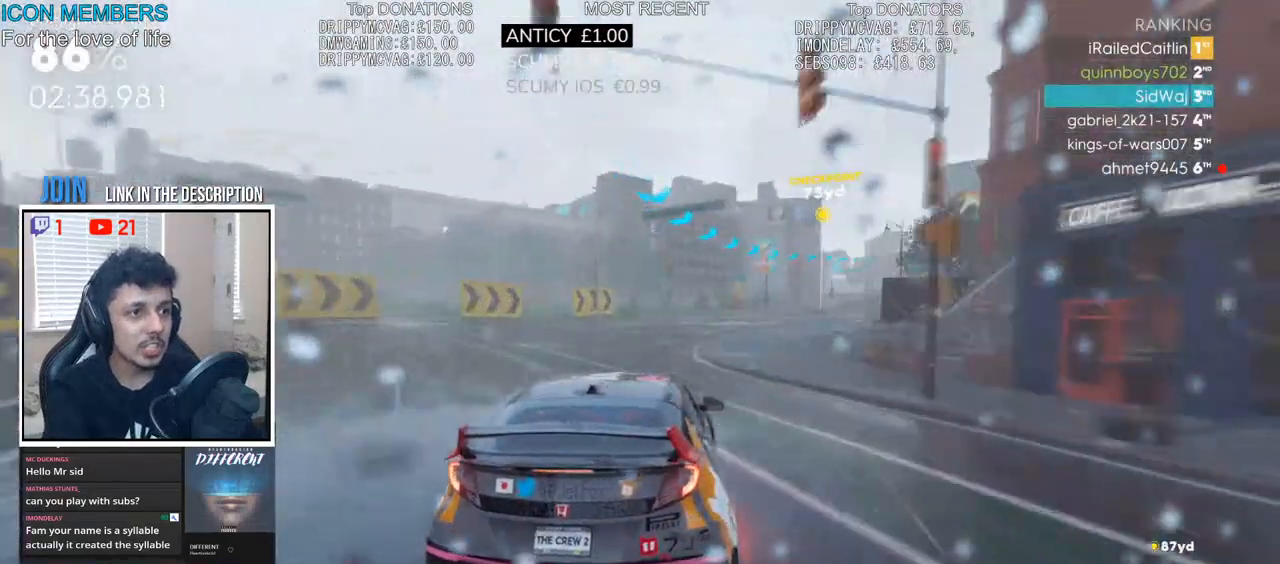
{"buttons": ["R2"], "left_stick": "center", "right_stick": "center", "events": [[283, "left_stick", "up-right"], [400, "left_stick", "center"]]}
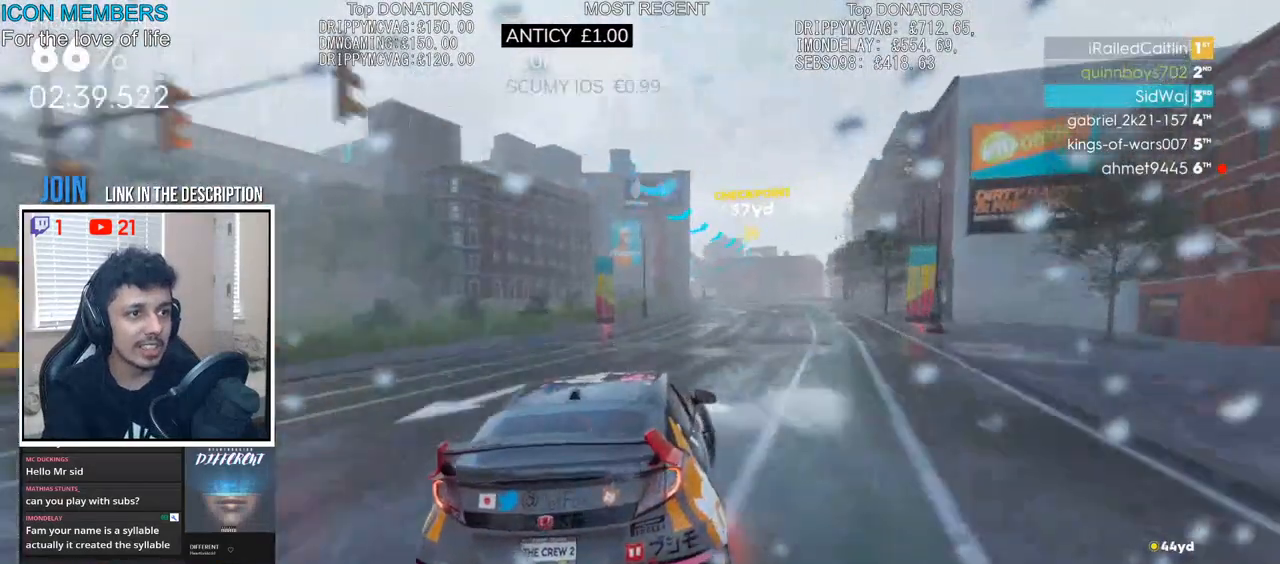
{"buttons": ["R2"], "left_stick": "center", "right_stick": "center", "events": []}
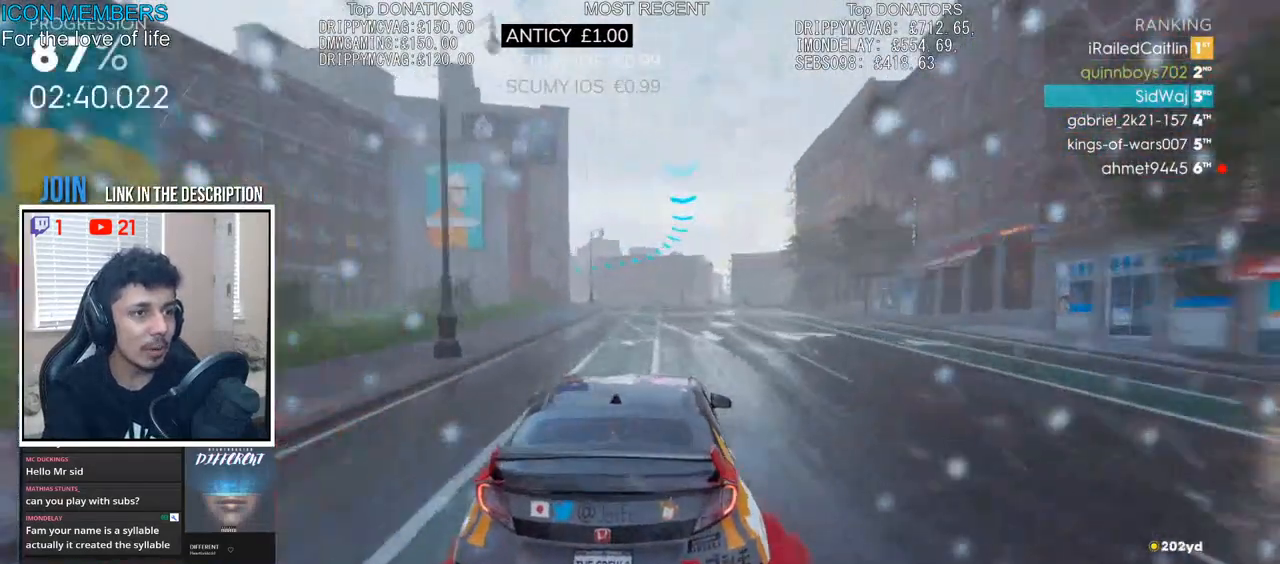
{"buttons": ["R2"], "left_stick": "left", "right_stick": "center", "events": [[233, "left_stick", "left"]]}
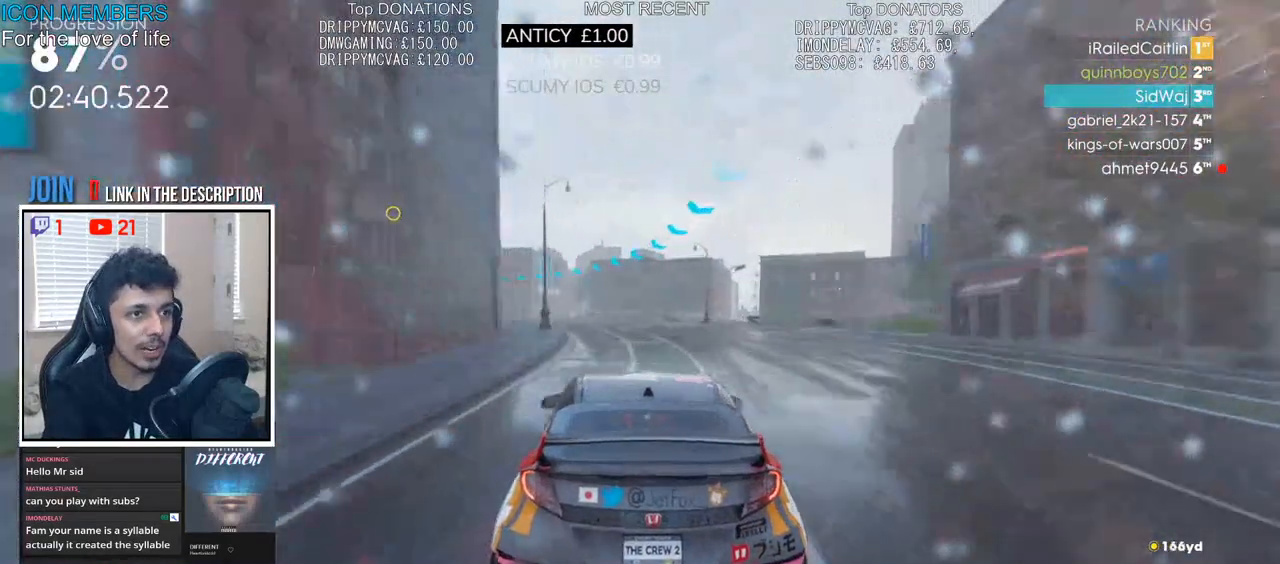
{"buttons": ["R2"], "left_stick": "left", "right_stick": "center", "events": [[367, "L2", "down"], [383, "R2", "up"], [433, "L2", "up"], [467, "R2", "down"]]}
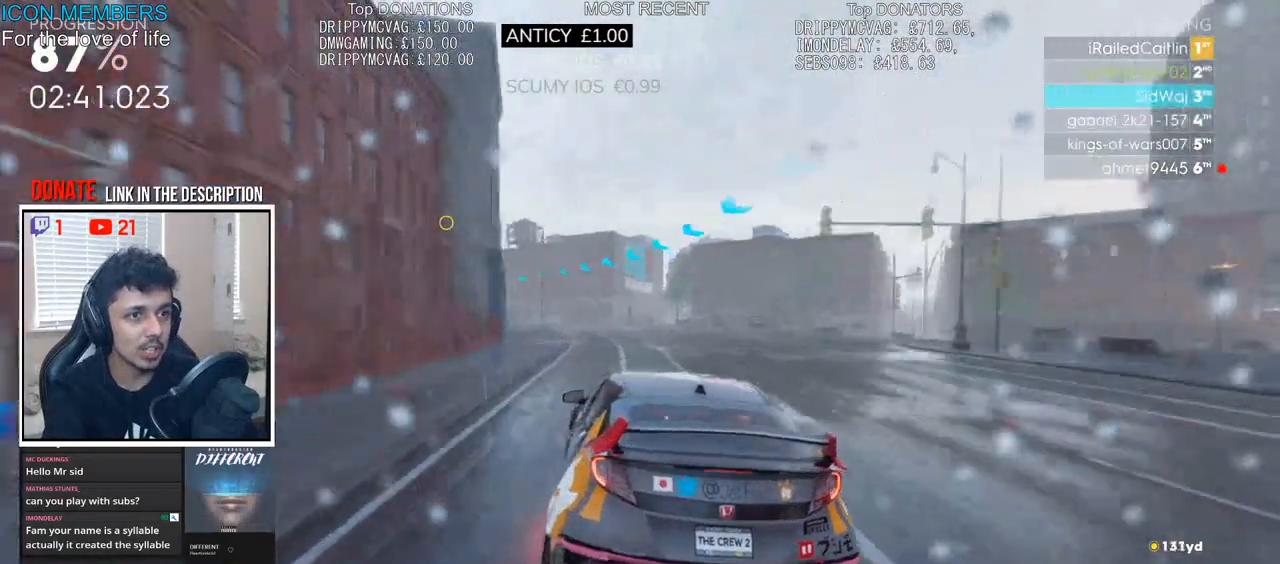
{"buttons": [], "left_stick": "left", "right_stick": "center", "events": [[283, "L2", "down"], [333, "R2", "up"], [383, "L2", "up"]]}
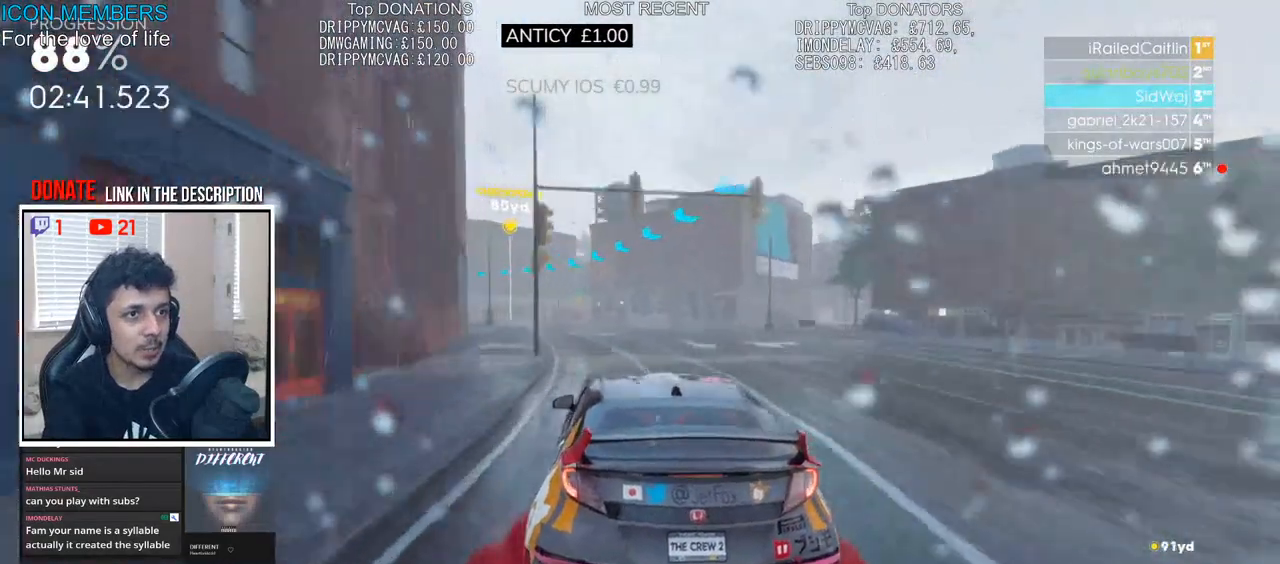
{"buttons": ["R2"], "left_stick": "left", "right_stick": "center", "events": [[33, "L2", "down"], [50, "R2", "down"], [83, "L2", "up"], [117, "R2", "up"], [217, "R2", "down"], [350, "left_stick", "center"], [483, "left_stick", "left"]]}
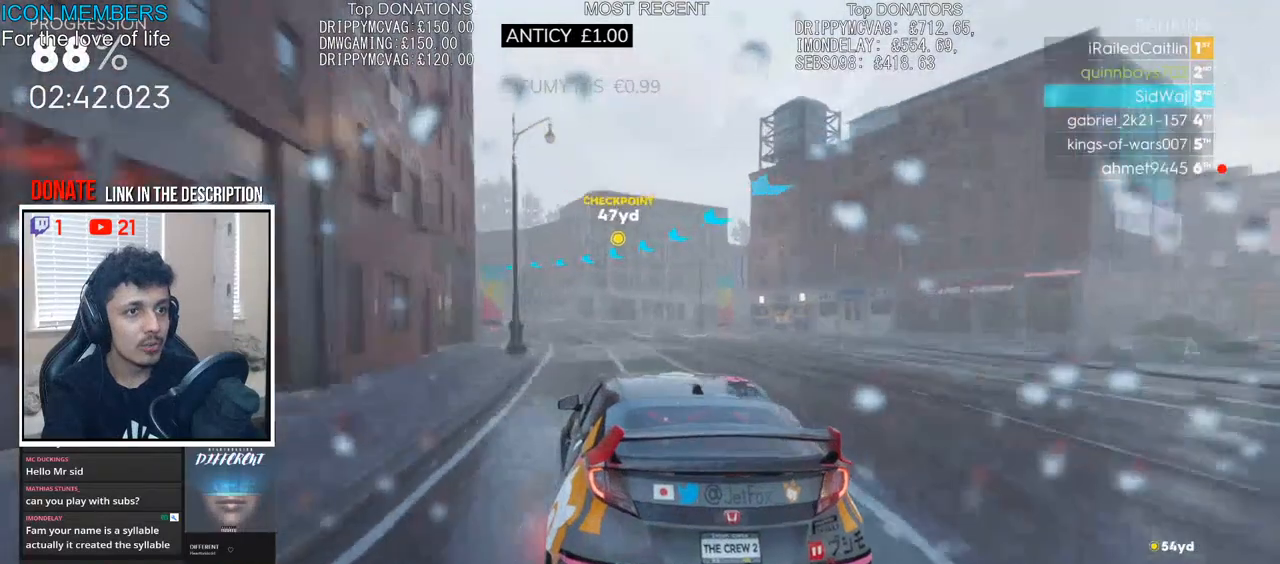
{"buttons": ["R2"], "left_stick": "center", "right_stick": "center", "events": [[383, "left_stick", "center"]]}
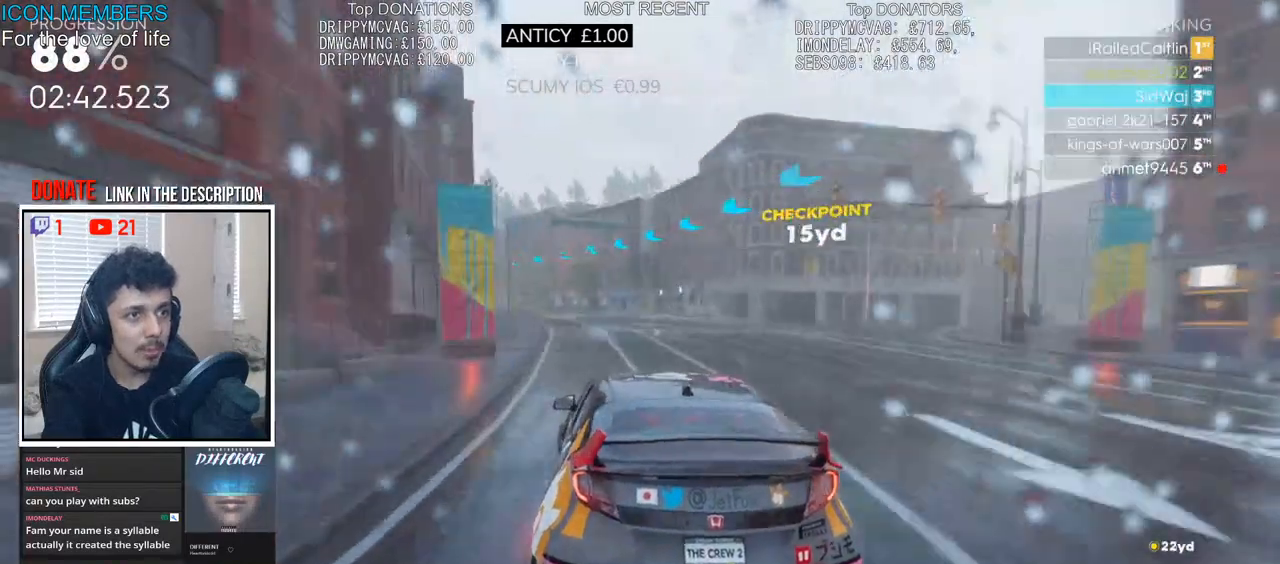
{"buttons": ["R2"], "left_stick": "left", "right_stick": "center", "events": [[50, "left_stick", "left"], [267, "left_stick", "center"], [450, "left_stick", "left"]]}
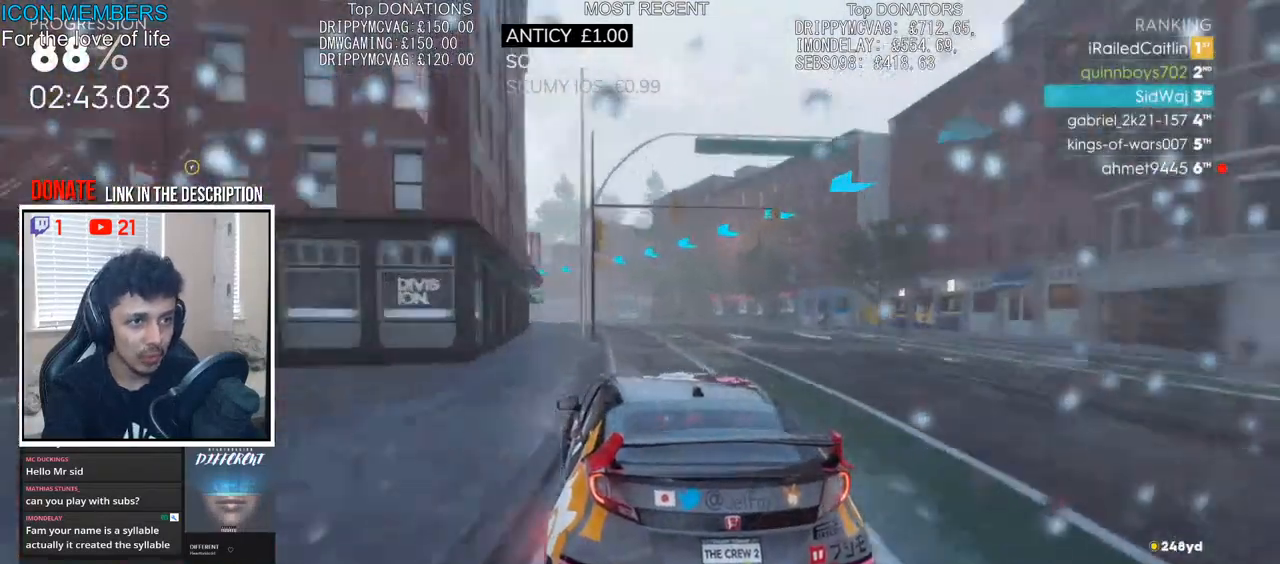
{"buttons": ["R2"], "left_stick": "left", "right_stick": "center", "events": [[83, "left_stick", "center"], [350, "left_stick", "left"]]}
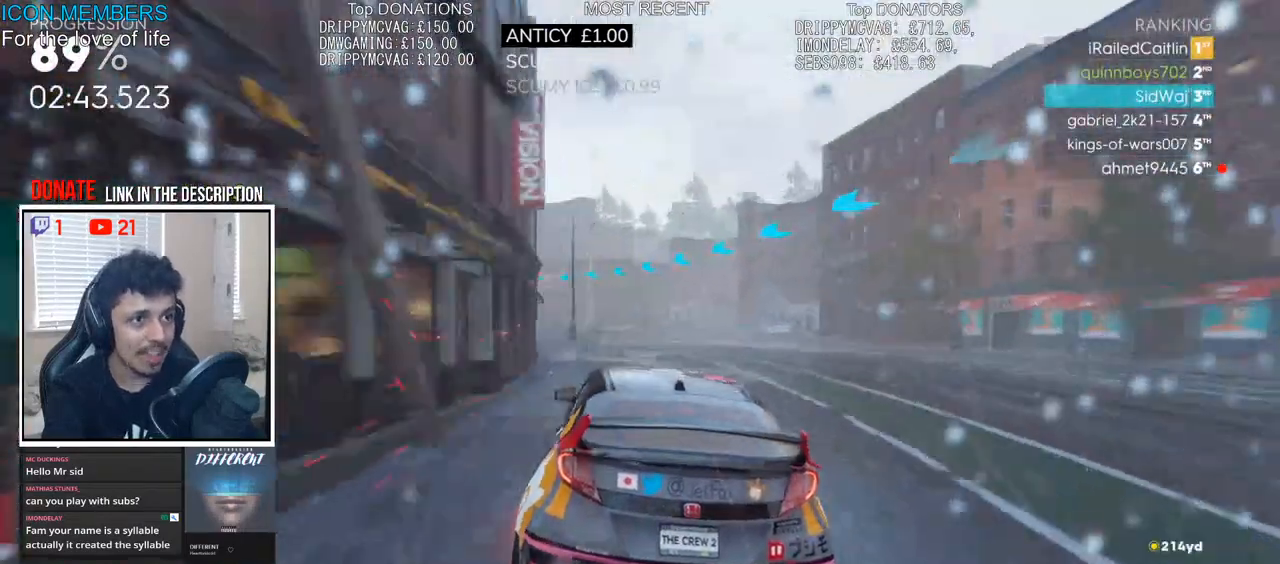
{"buttons": ["R2"], "left_stick": "left", "right_stick": "center", "events": []}
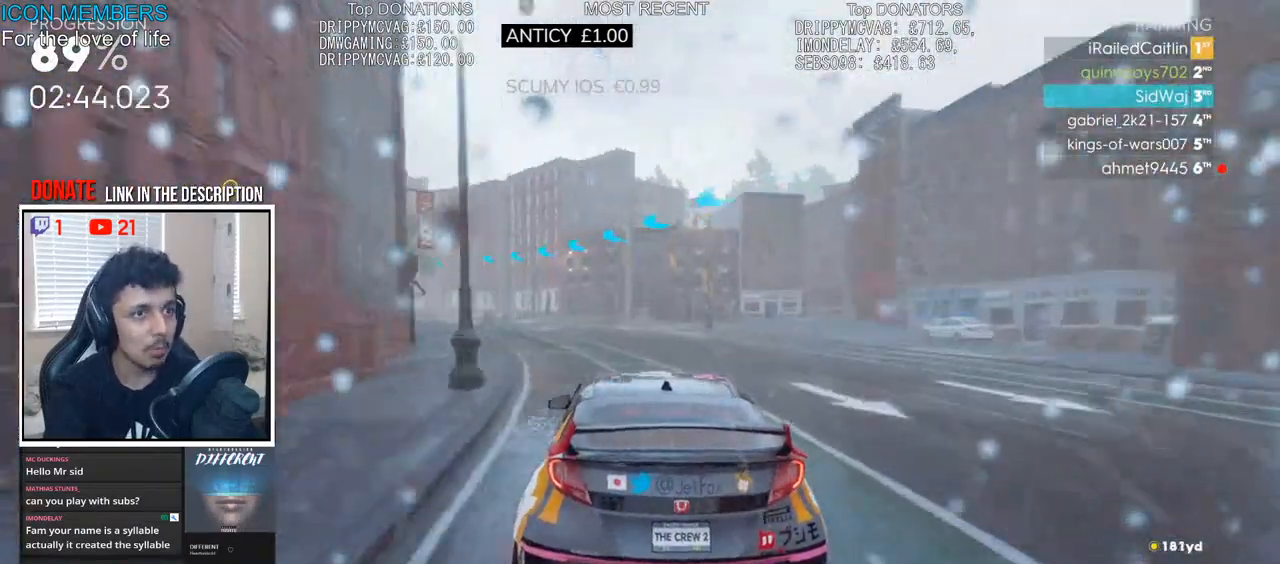
{"buttons": ["R2"], "left_stick": "left", "right_stick": "center", "events": [[33, "left_stick", "center"], [117, "left_stick", "left"]]}
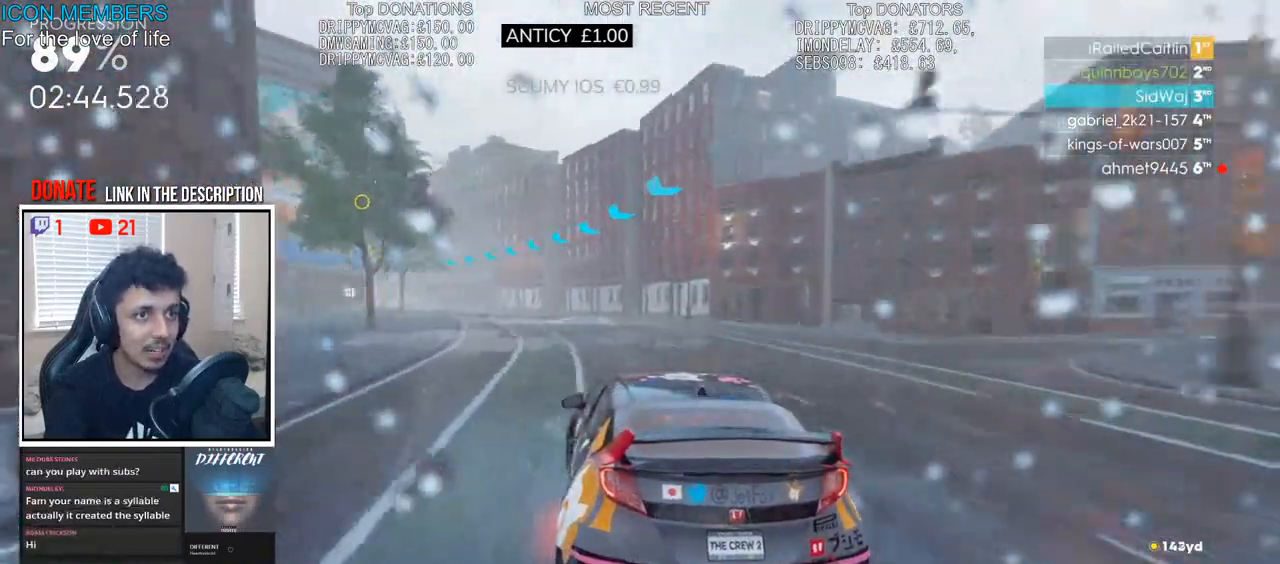
{"buttons": ["R2"], "left_stick": "left", "right_stick": "center", "events": []}
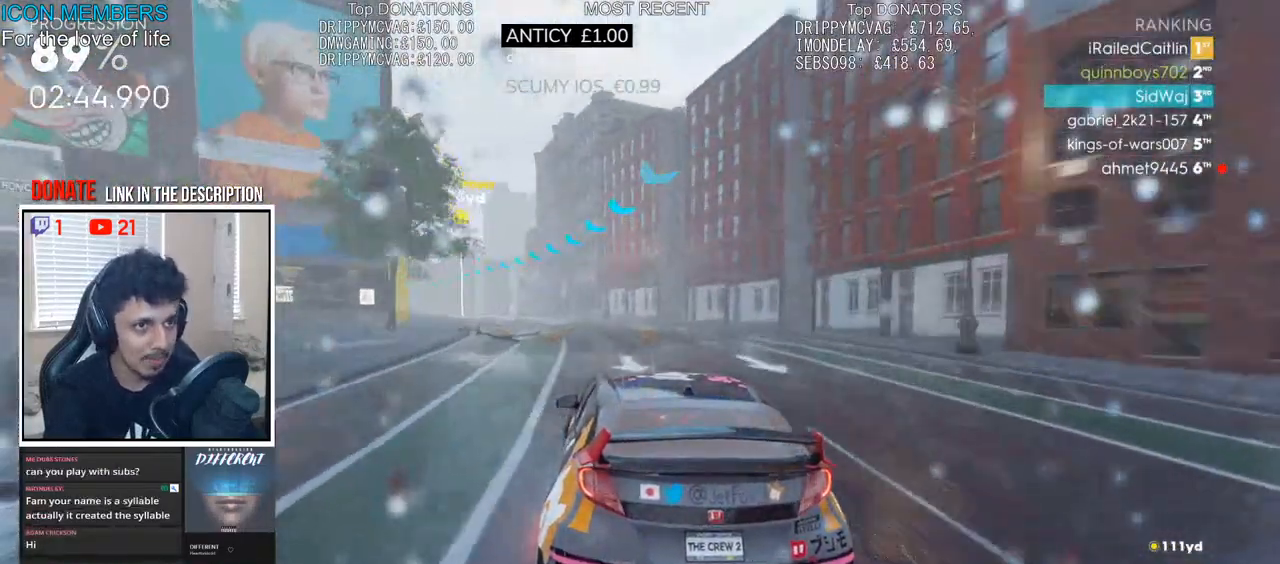
{"buttons": ["CROSS", "R2"], "left_stick": "center", "right_stick": "center", "events": [[67, "left_stick", "center"], [317, "CROSS", "down"]]}
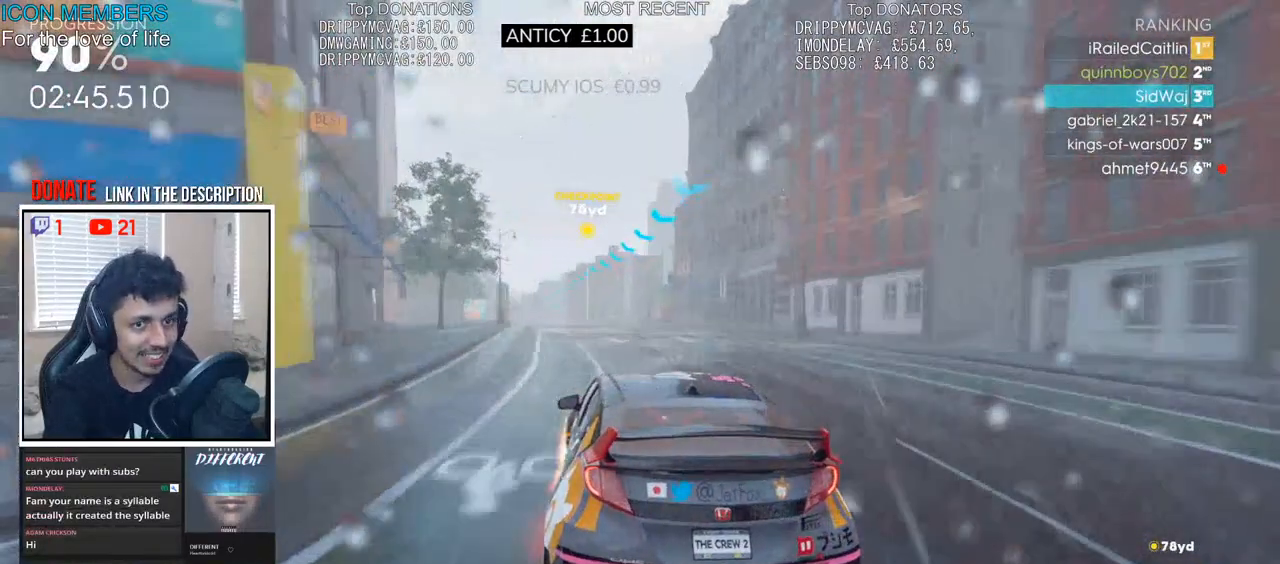
{"buttons": ["CROSS", "R2"], "left_stick": "left", "right_stick": "center", "events": [[17, "left_stick", "left"], [217, "left_stick", "center"], [417, "left_stick", "left"]]}
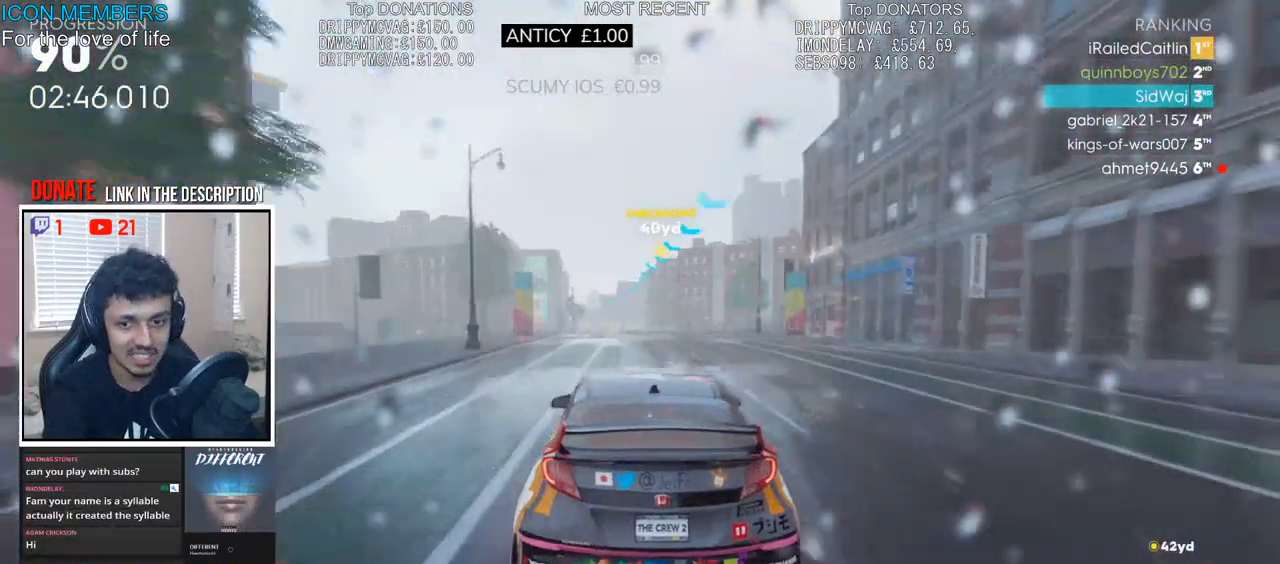
{"buttons": ["CROSS", "R2"], "left_stick": "center", "right_stick": "center", "events": [[83, "left_stick", "center"], [233, "left_stick", "left"], [400, "left_stick", "center"]]}
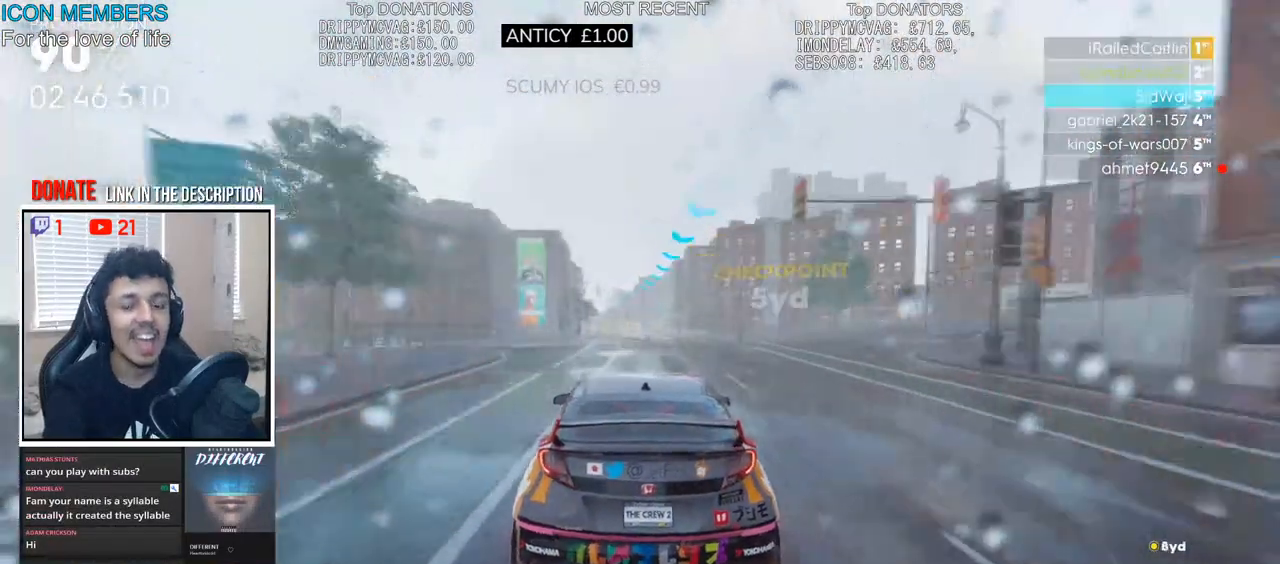
{"buttons": ["CROSS", "R2"], "left_stick": "left", "right_stick": "center", "events": [[200, "left_stick", "left"], [350, "left_stick", "center"], [467, "left_stick", "left"]]}
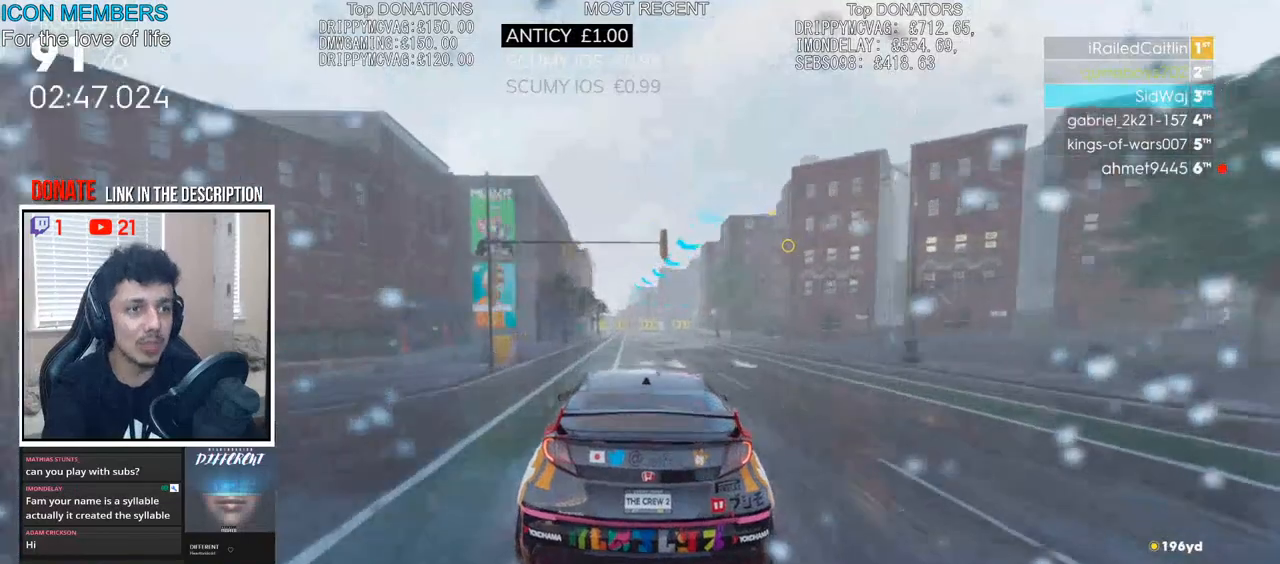
{"buttons": ["L2"], "left_stick": "center", "right_stick": "center", "events": [[83, "CROSS", "up"], [217, "left_stick", "center"], [433, "L2", "down"], [433, "R2", "up"]]}
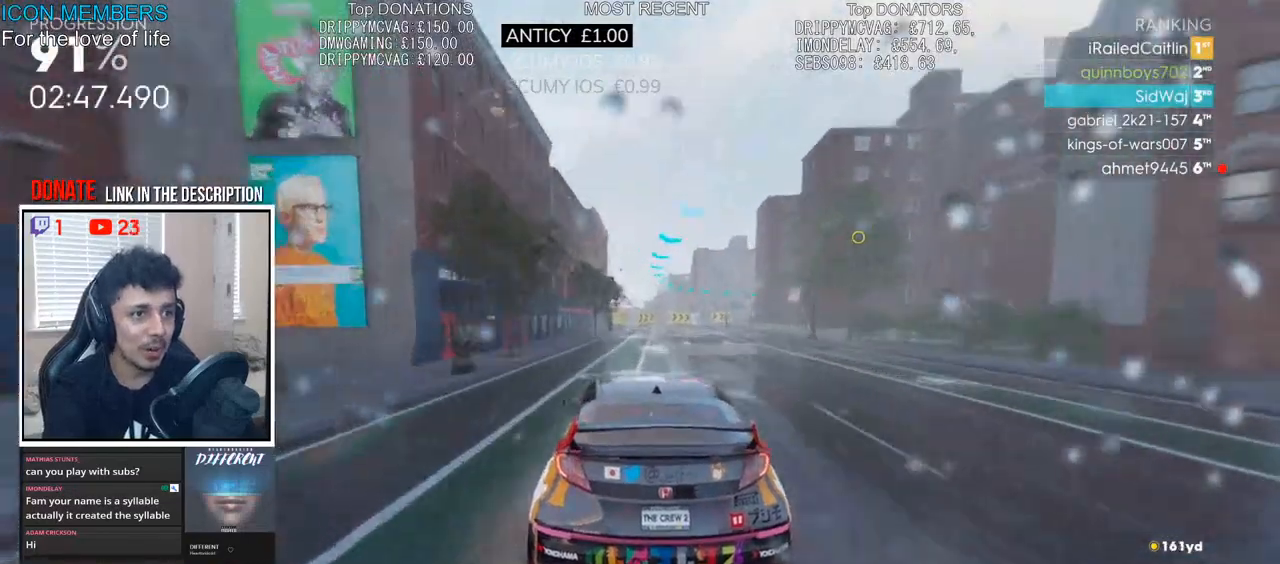
{"buttons": ["L2"], "left_stick": "right", "right_stick": "center", "events": [[283, "left_stick", "right"]]}
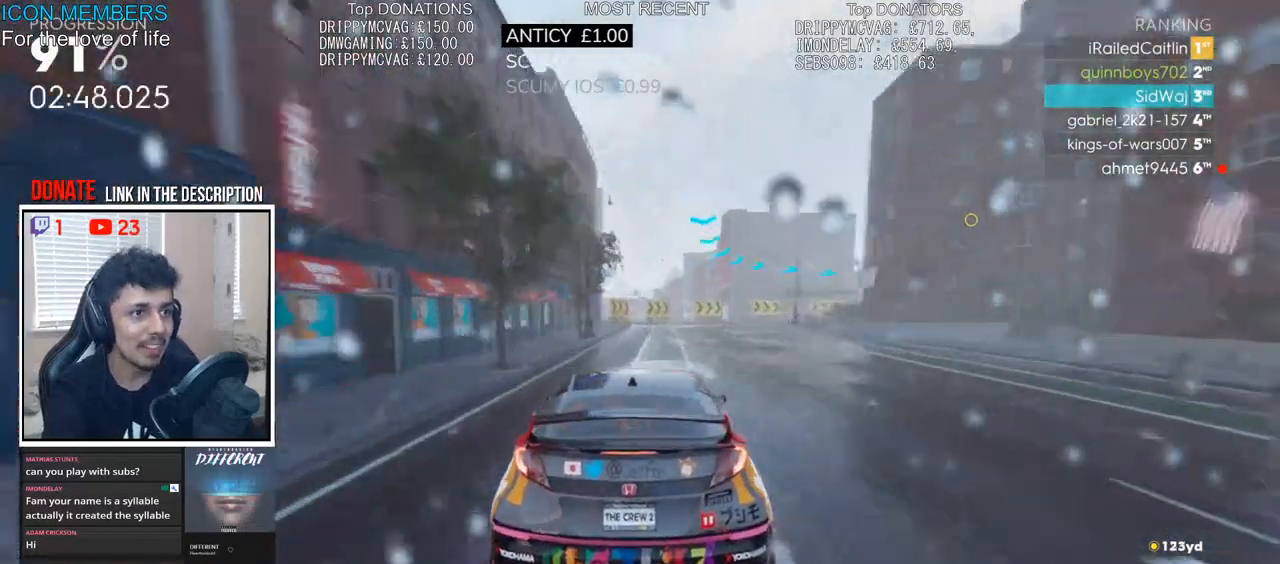
{"buttons": ["R2"], "left_stick": "right", "right_stick": "center", "events": [[333, "L2", "up"], [483, "R2", "down"]]}
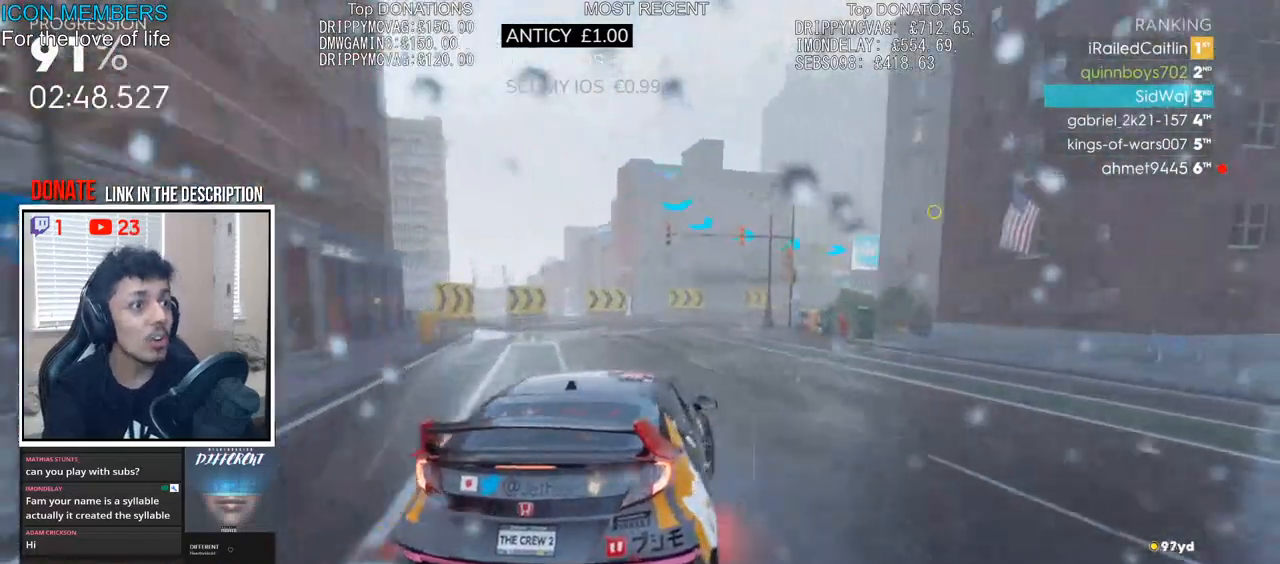
{"buttons": ["R2"], "left_stick": "left", "right_stick": "center", "events": [[83, "left_stick", "center"], [233, "left_stick", "right"], [400, "left_stick", "left"]]}
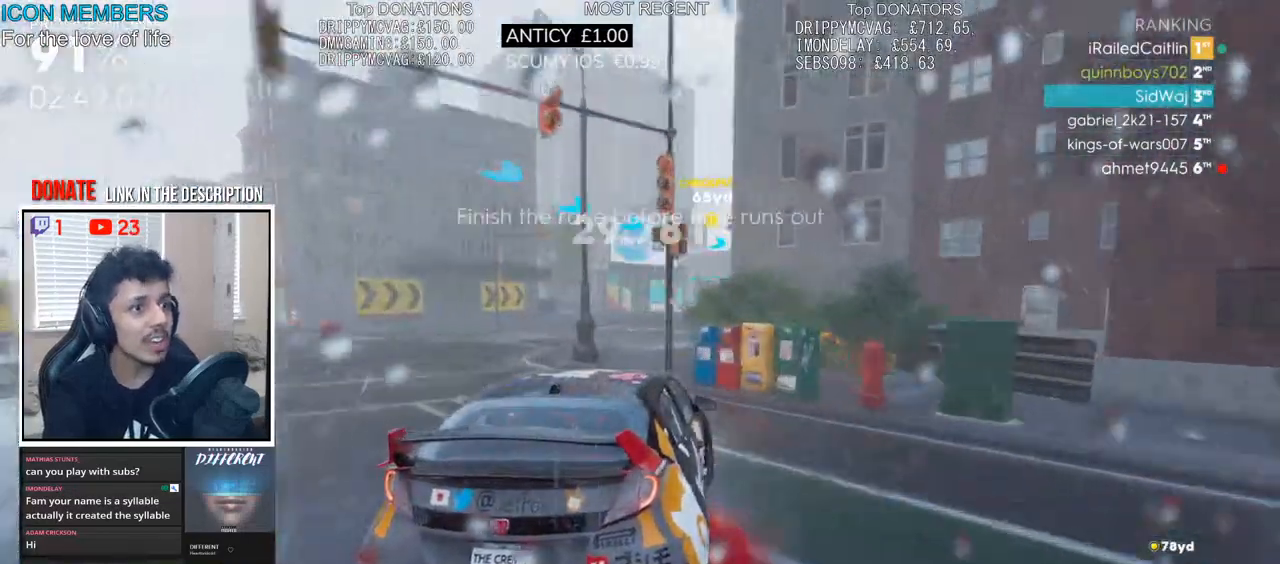
{"buttons": ["R2"], "left_stick": "right", "right_stick": "center", "events": [[17, "left_stick", "center"], [150, "left_stick", "left"], [300, "left_stick", "right"]]}
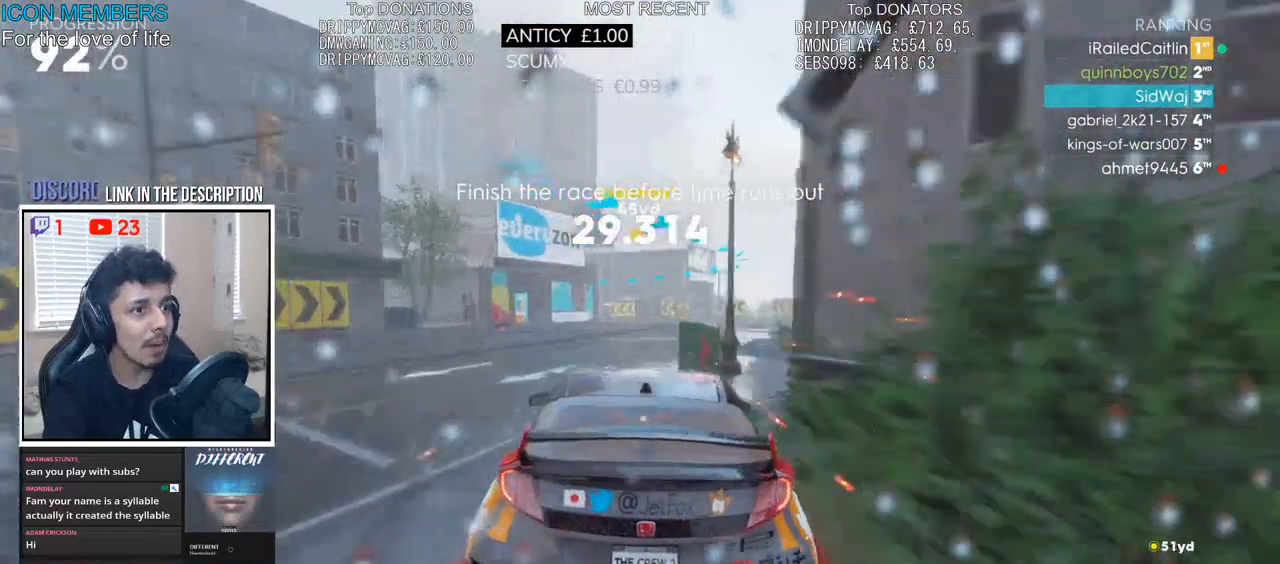
{"buttons": ["R2"], "left_stick": "center", "right_stick": "center", "events": [[183, "left_stick", "center"]]}
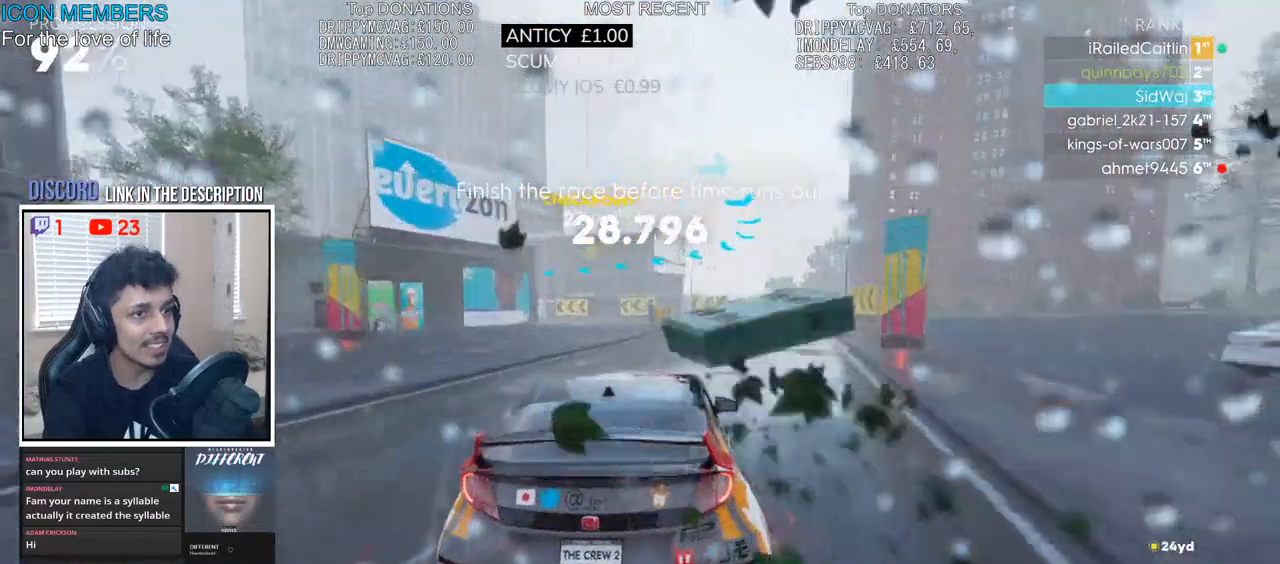
{"buttons": ["R2"], "left_stick": "left", "right_stick": "center", "events": [[67, "left_stick", "left"]]}